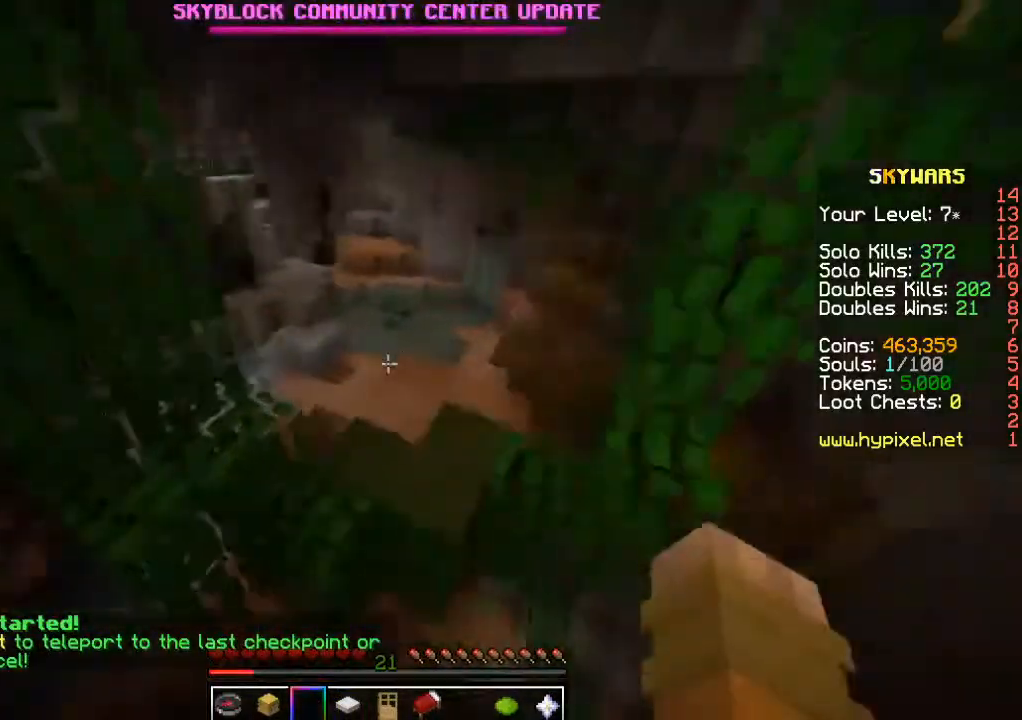
Gameplay with keyboard and mouse; each line is a JSON object with the keys and mouse buttons held at the frame after it. "events" lists presses ("down") and releases ("up") of "a", "d", "s", "w", "mouse_left" and "mouse_right" between this image and that frame as [ms after this image, input, new state], when the widget could be followed in between. "mouse_left", "mouse_right" = the "left", "right" buttons of the "mouse" list. No other keys are recorded. Fast repeated clicks can show as one long hold. Mouse movement is not recorded.
{"keys": ["w"], "mouse": [], "events": []}
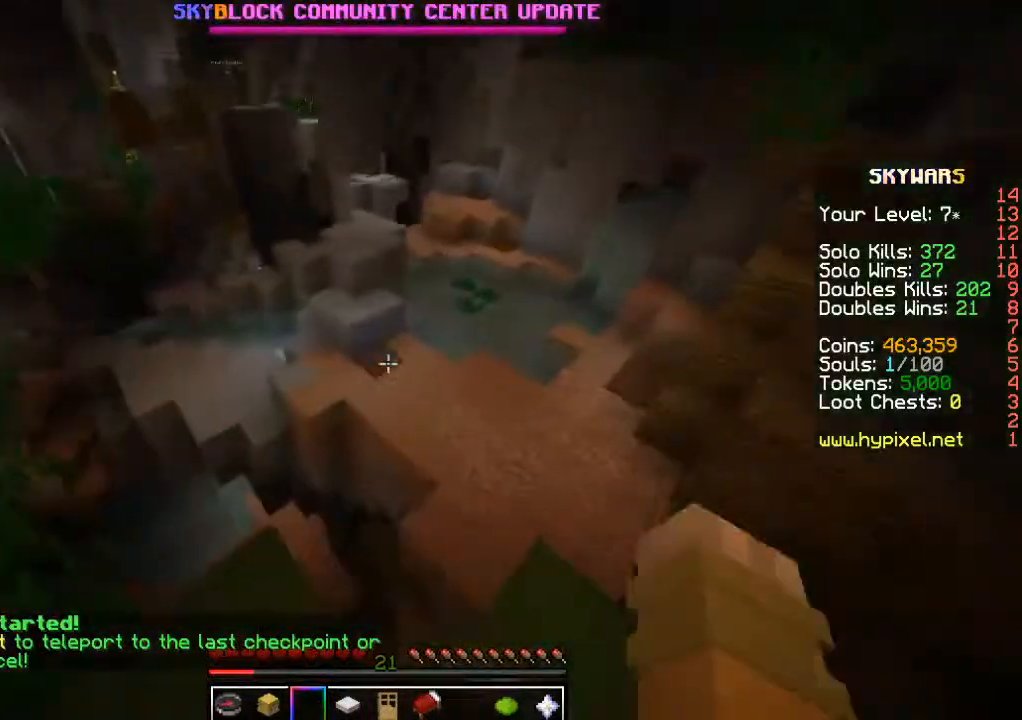
{"keys": ["w"], "mouse": [], "events": []}
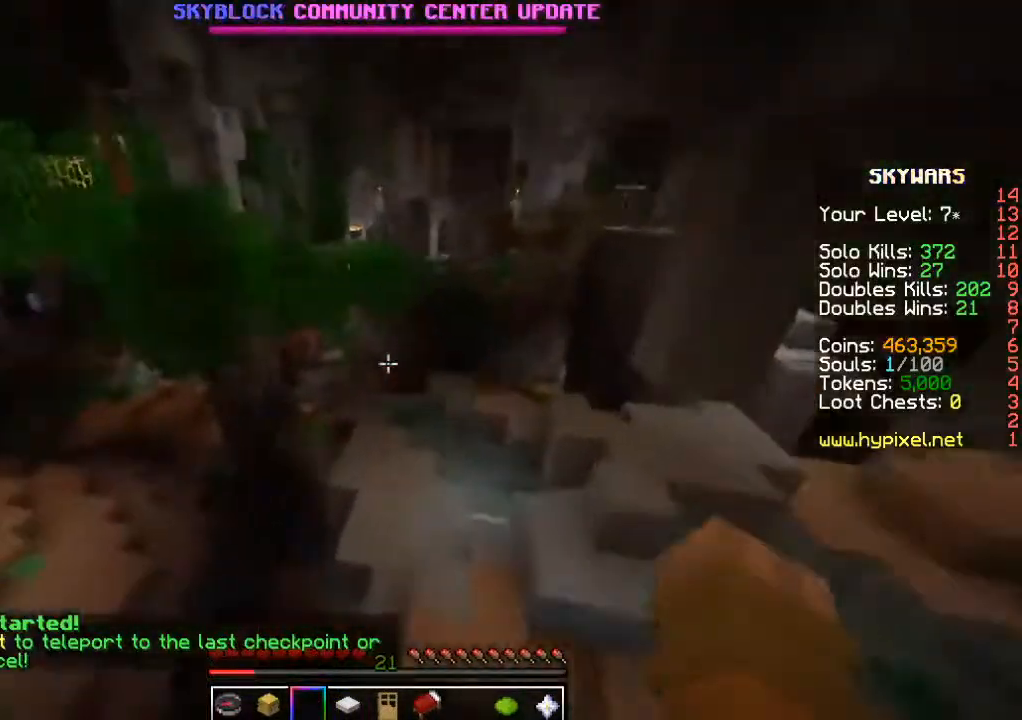
{"keys": ["w"], "mouse": [], "events": []}
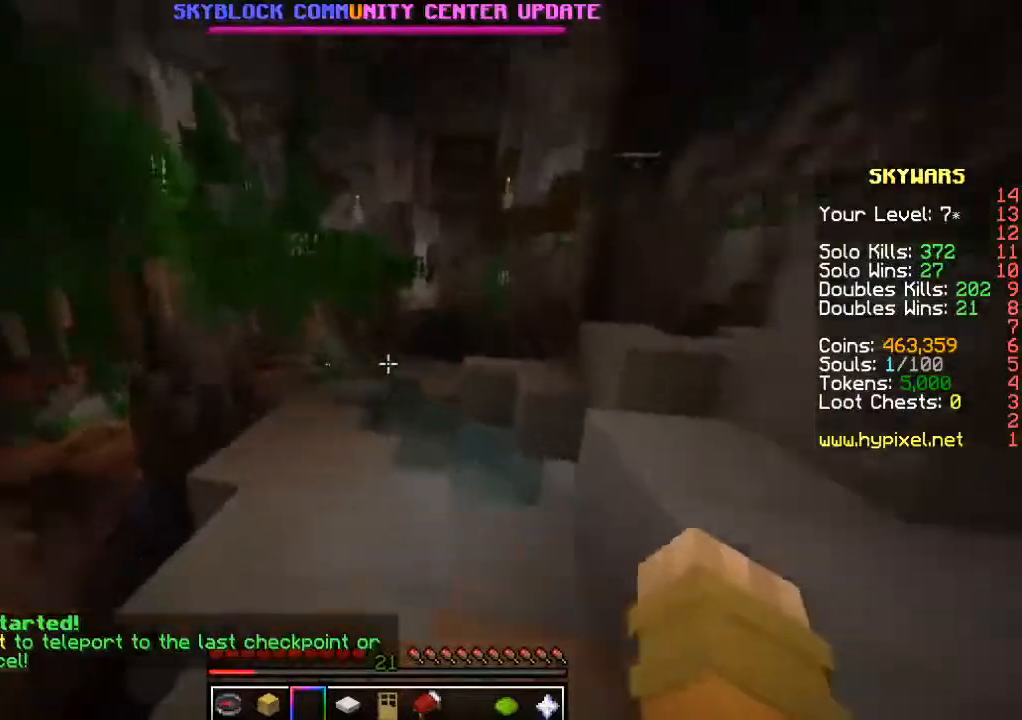
{"keys": ["w"], "mouse": [], "events": []}
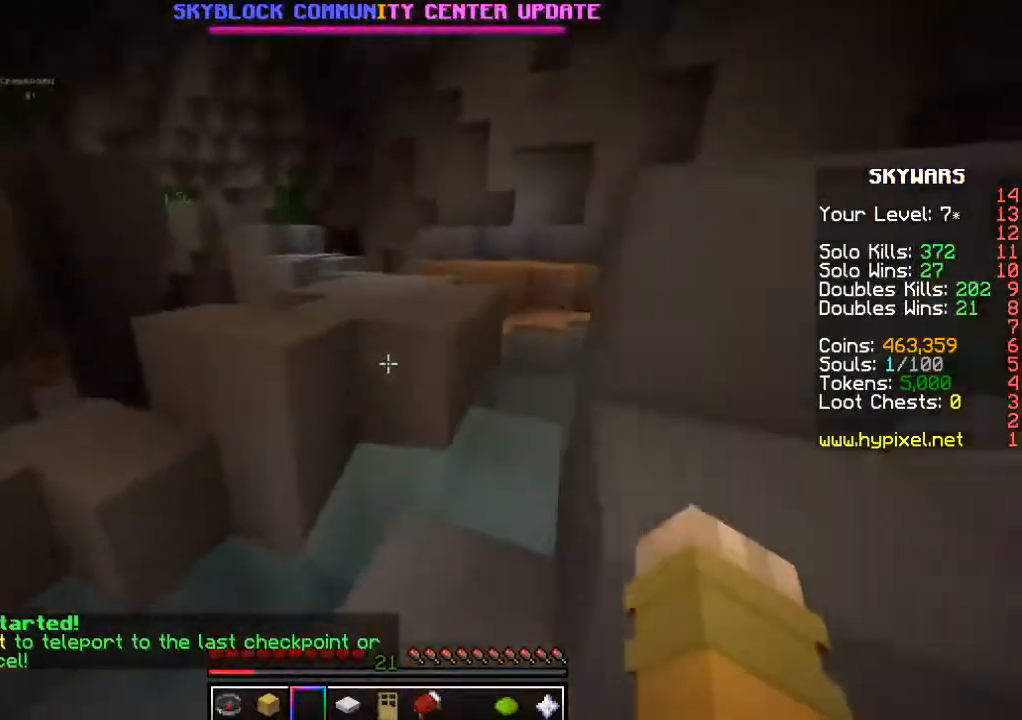
{"keys": ["w"], "mouse": [], "events": []}
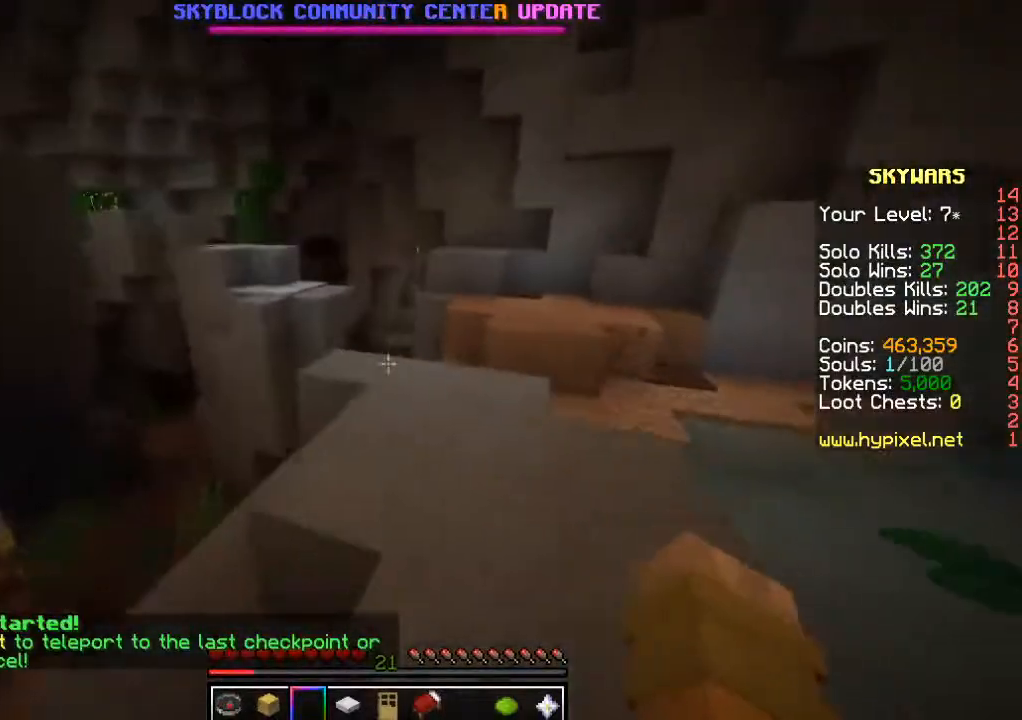
{"keys": ["w"], "mouse": [], "events": []}
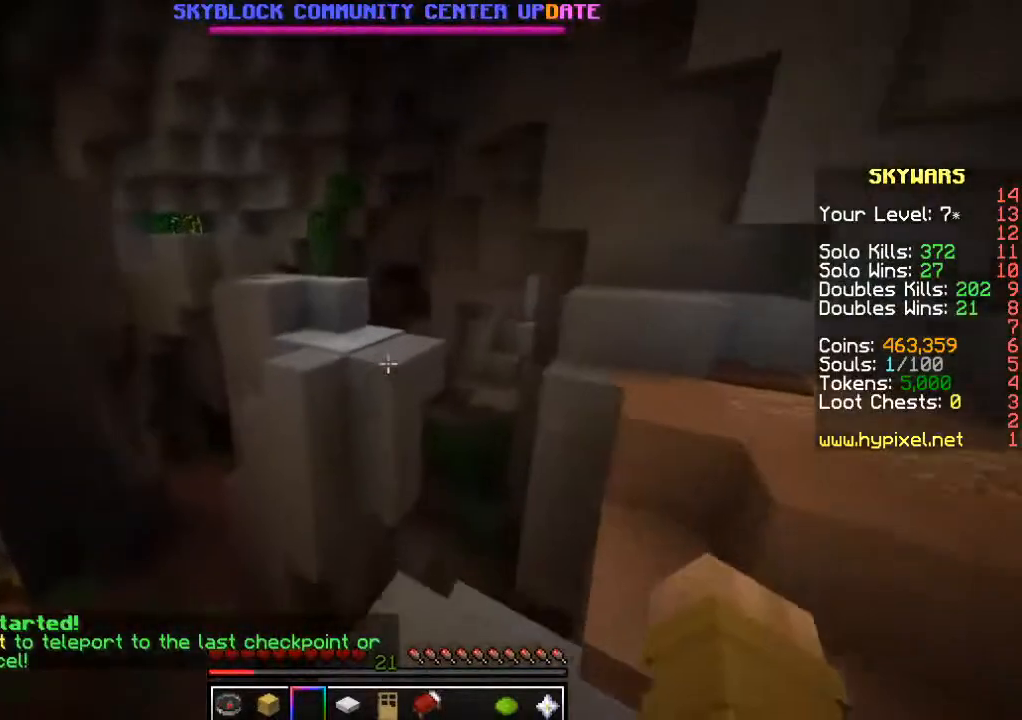
{"keys": ["w"], "mouse": [], "events": []}
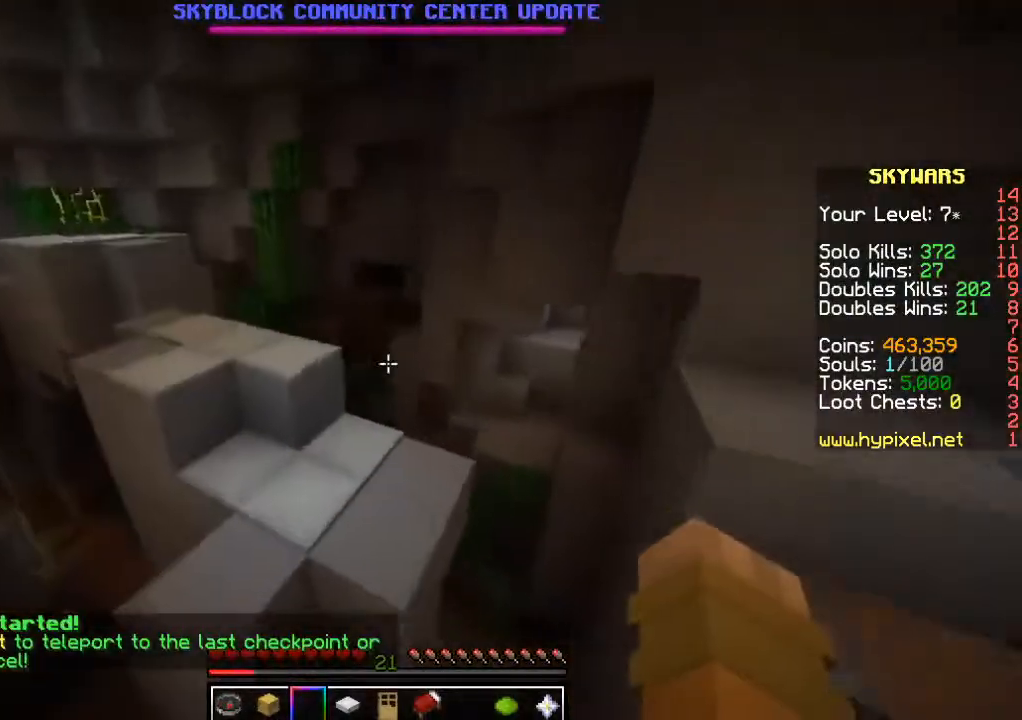
{"keys": ["w"], "mouse": [], "events": []}
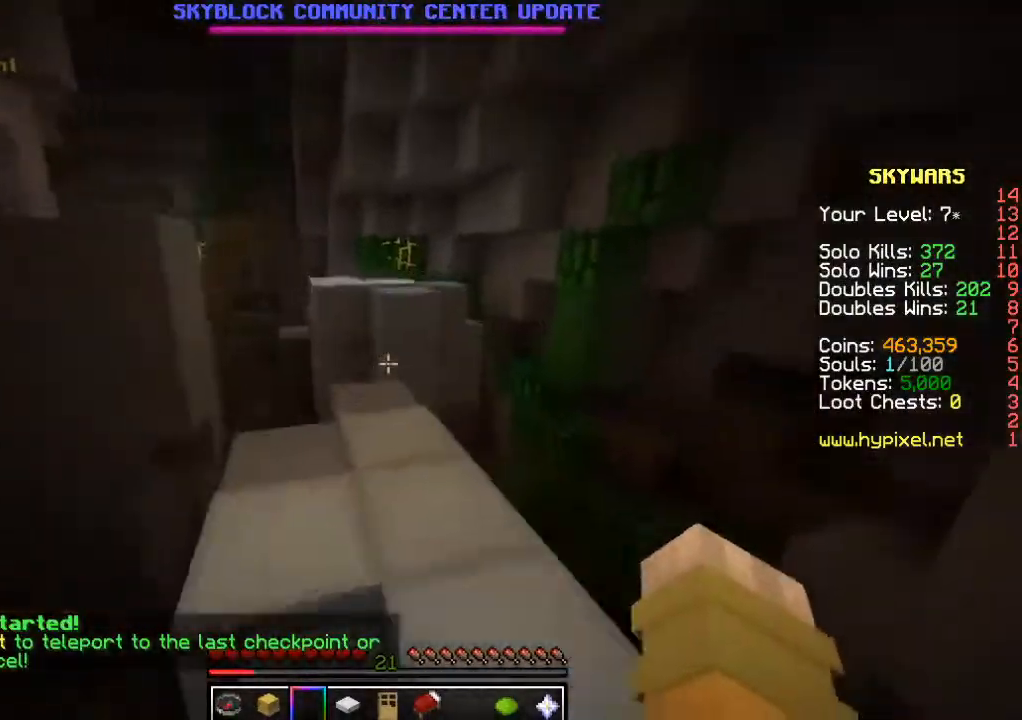
{"keys": ["w"], "mouse": [], "events": []}
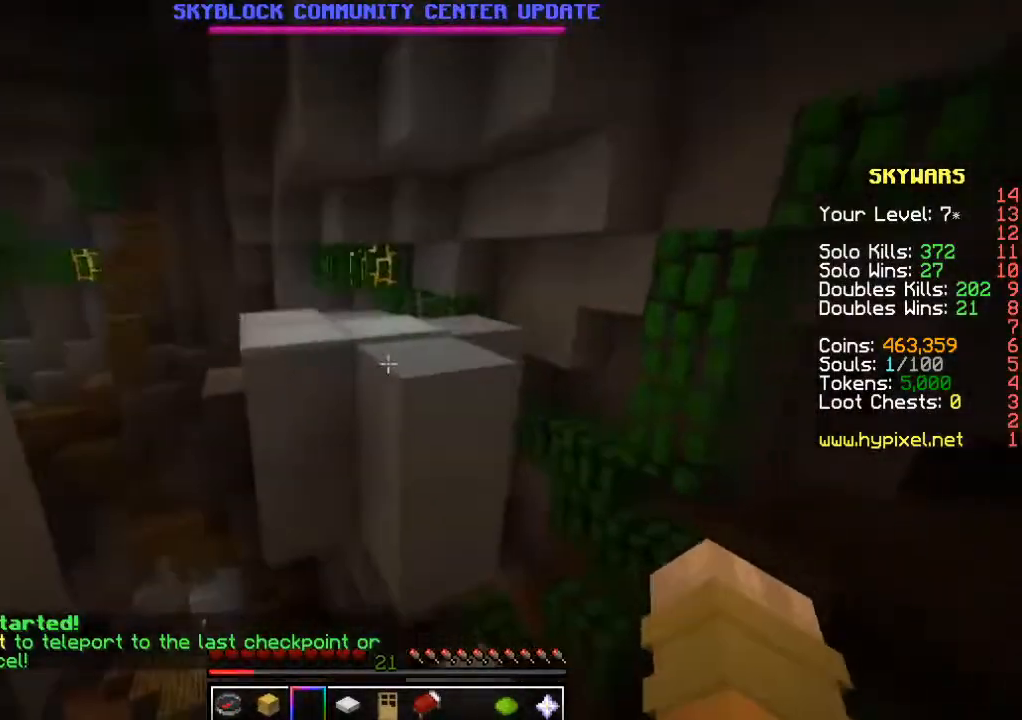
{"keys": [], "mouse": [], "events": [[317, "d", "down"], [417, "w", "up"], [500, "d", "up"]]}
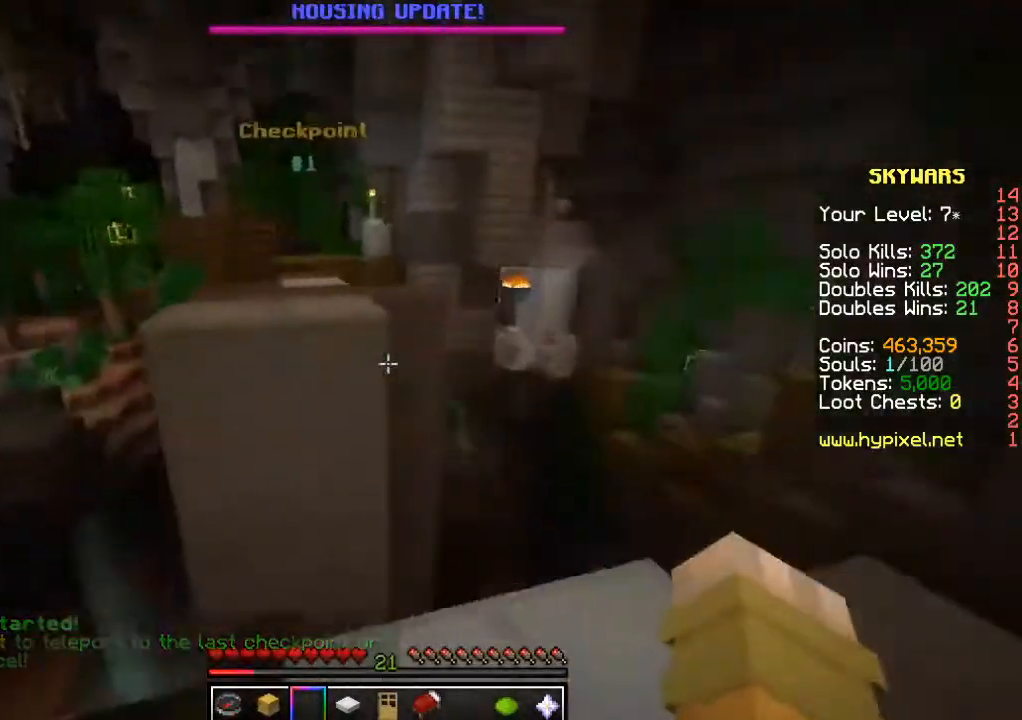
{"keys": ["w"], "mouse": [], "events": [[250, "w", "down"]]}
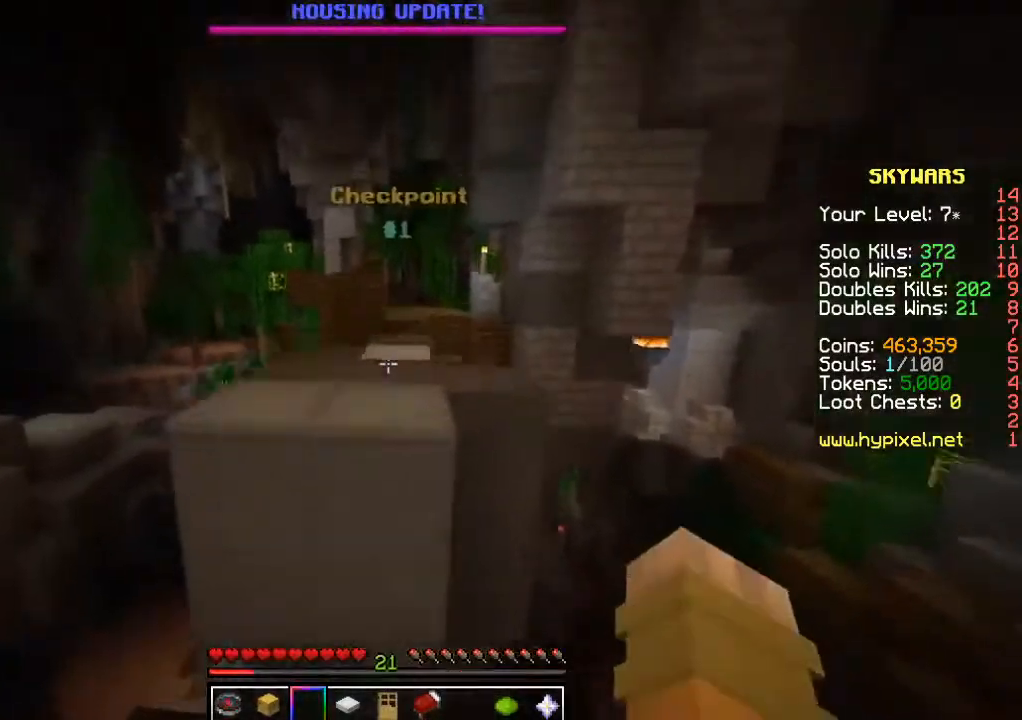
{"keys": ["w"], "mouse": [], "events": []}
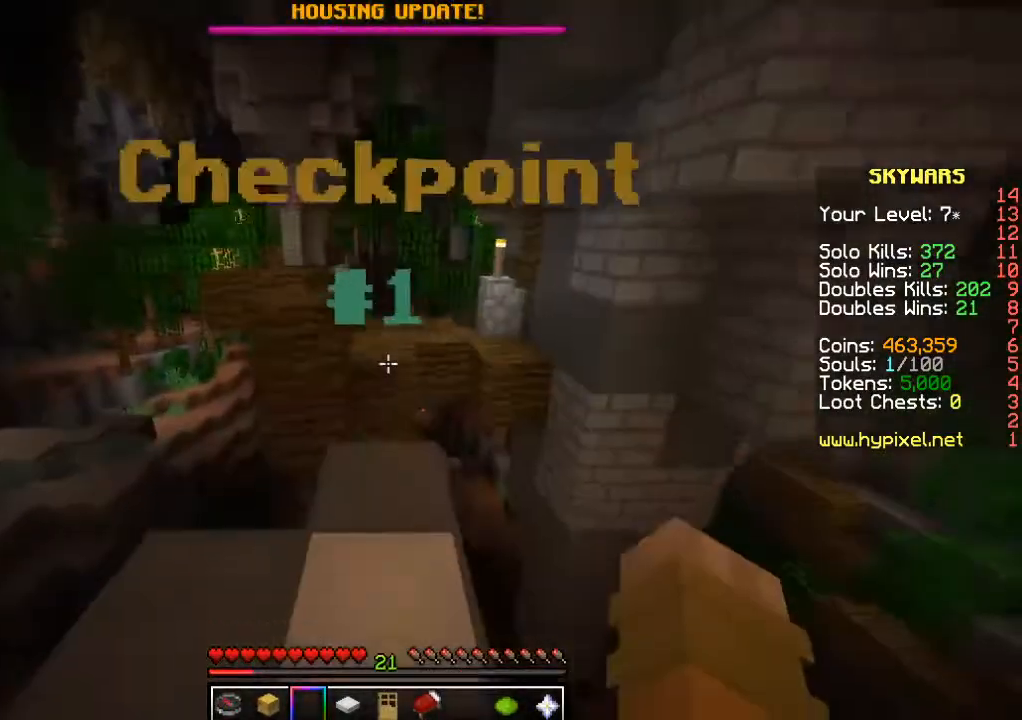
{"keys": ["w"], "mouse": [], "events": []}
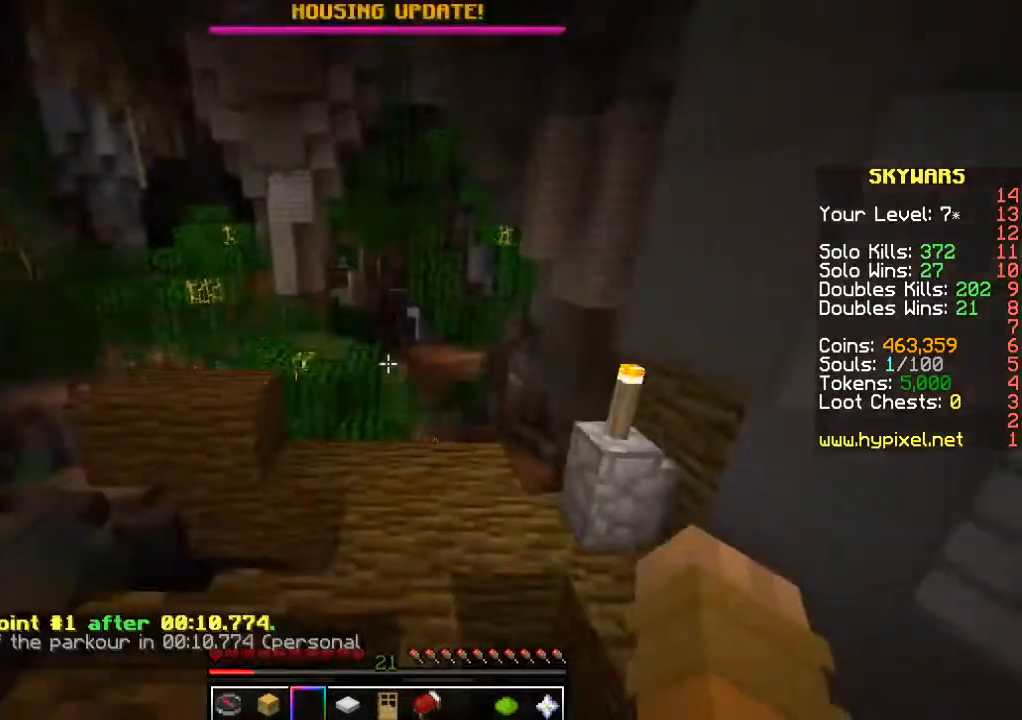
{"keys": ["w"], "mouse": [], "events": []}
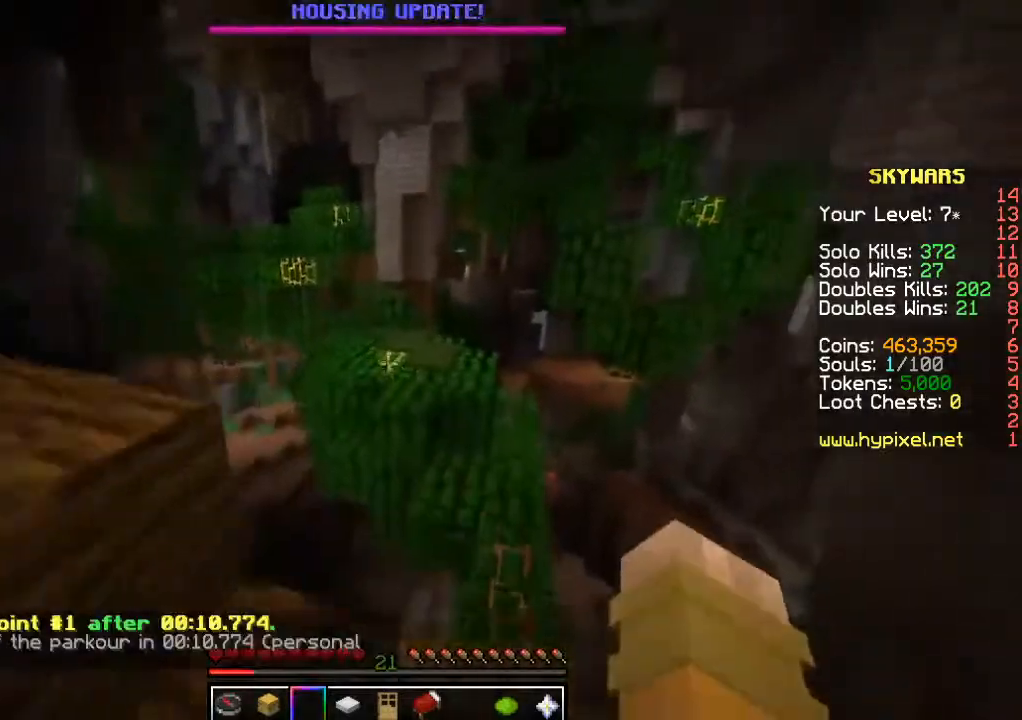
{"keys": ["w"], "mouse": [], "events": []}
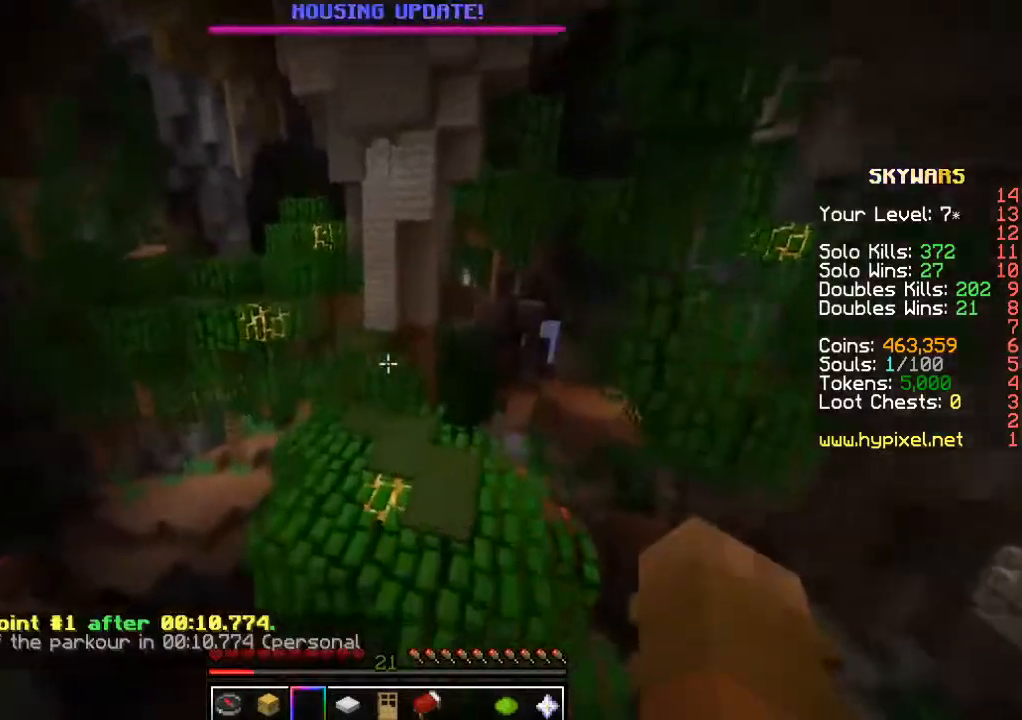
{"keys": ["w"], "mouse": [], "events": []}
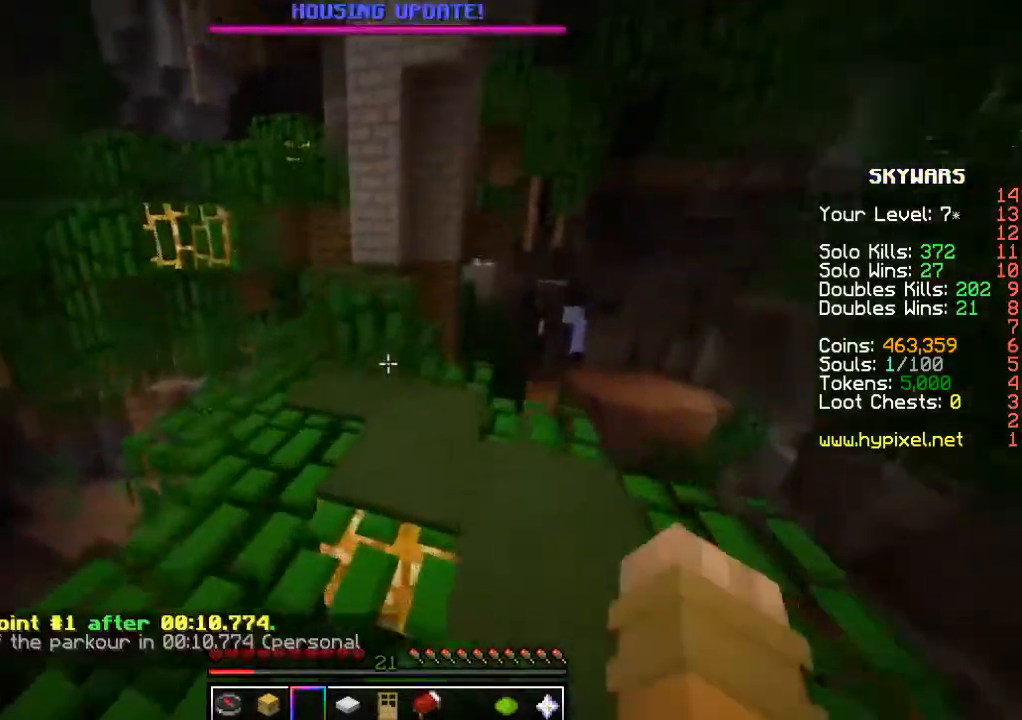
{"keys": ["w"], "mouse": [], "events": []}
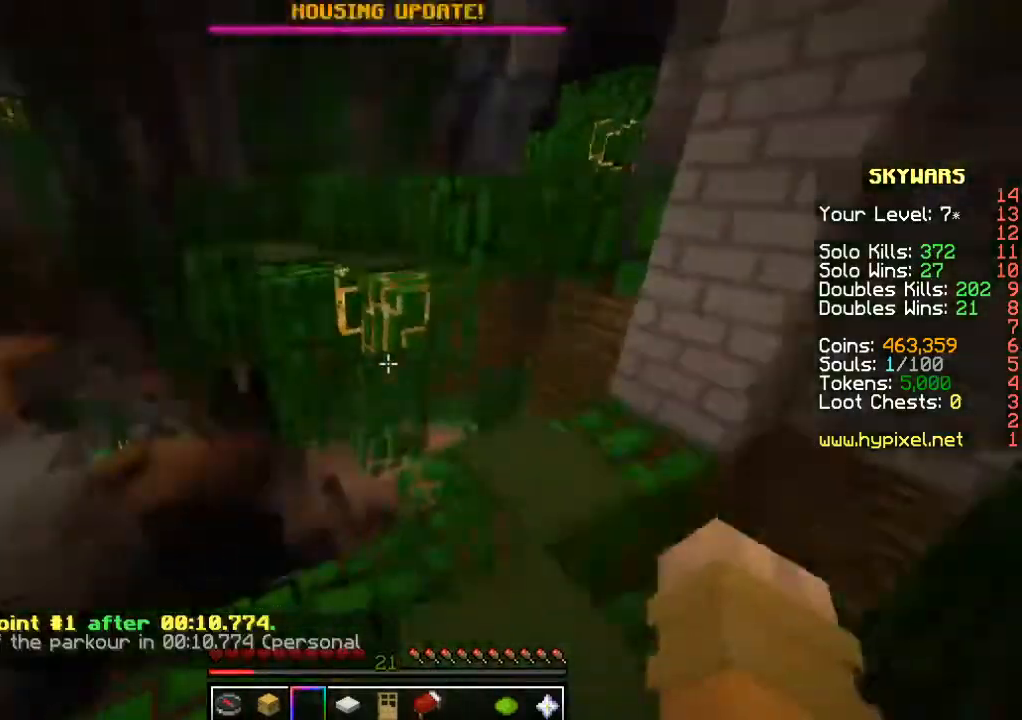
{"keys": ["w"], "mouse": [], "events": []}
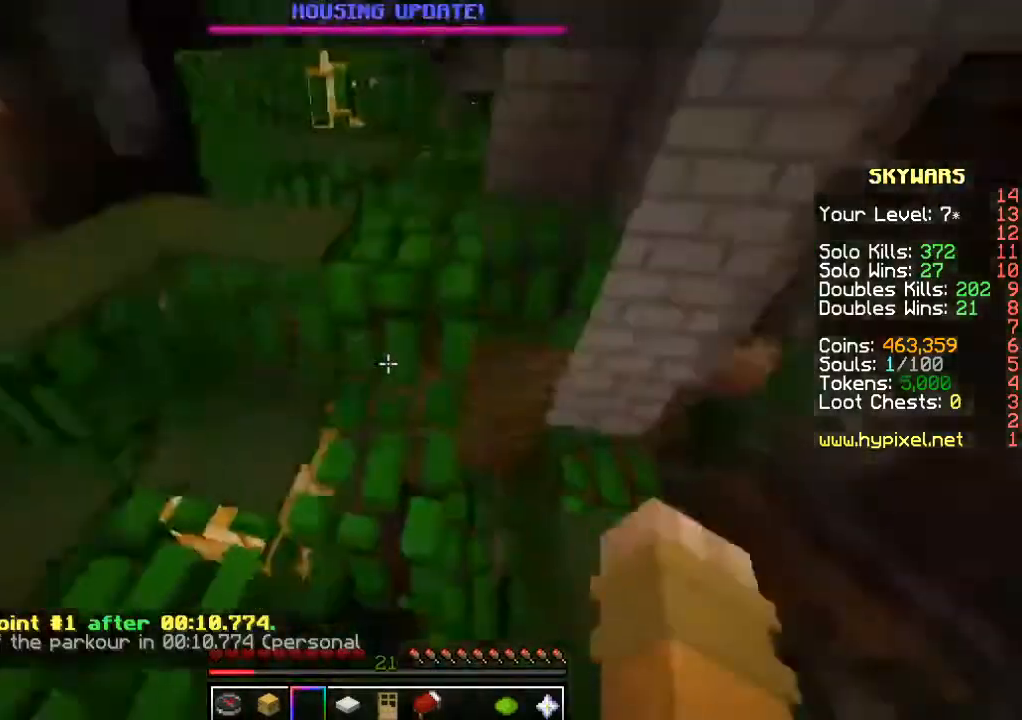
{"keys": ["w"], "mouse": [], "events": []}
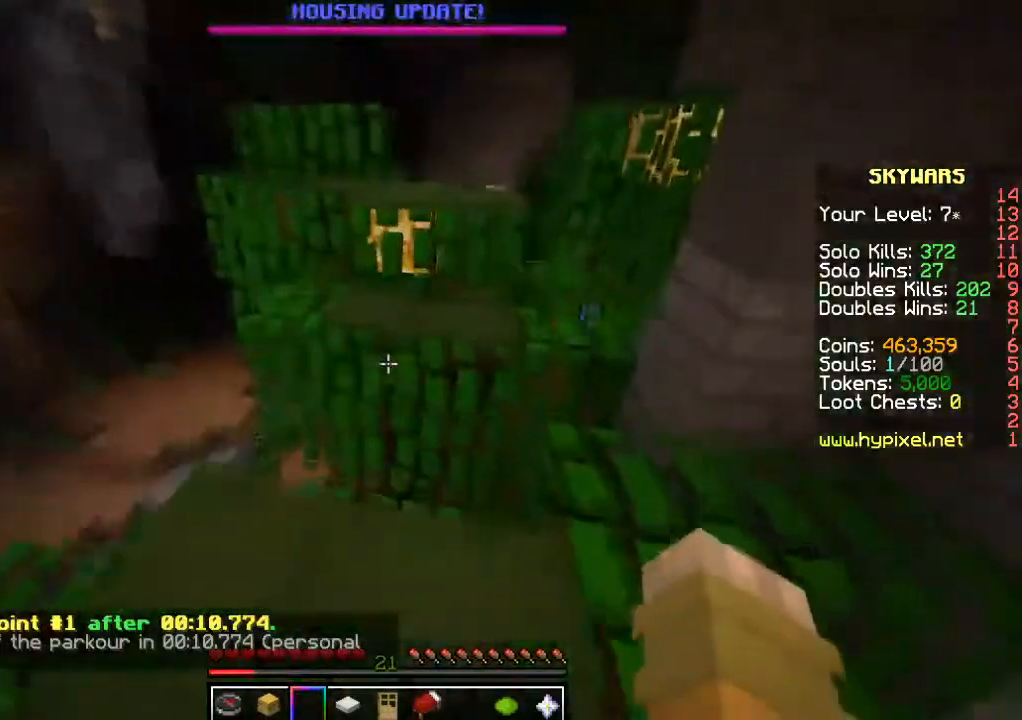
{"keys": ["w"], "mouse": [], "events": [[50, "w", "up"], [100, "w", "down"]]}
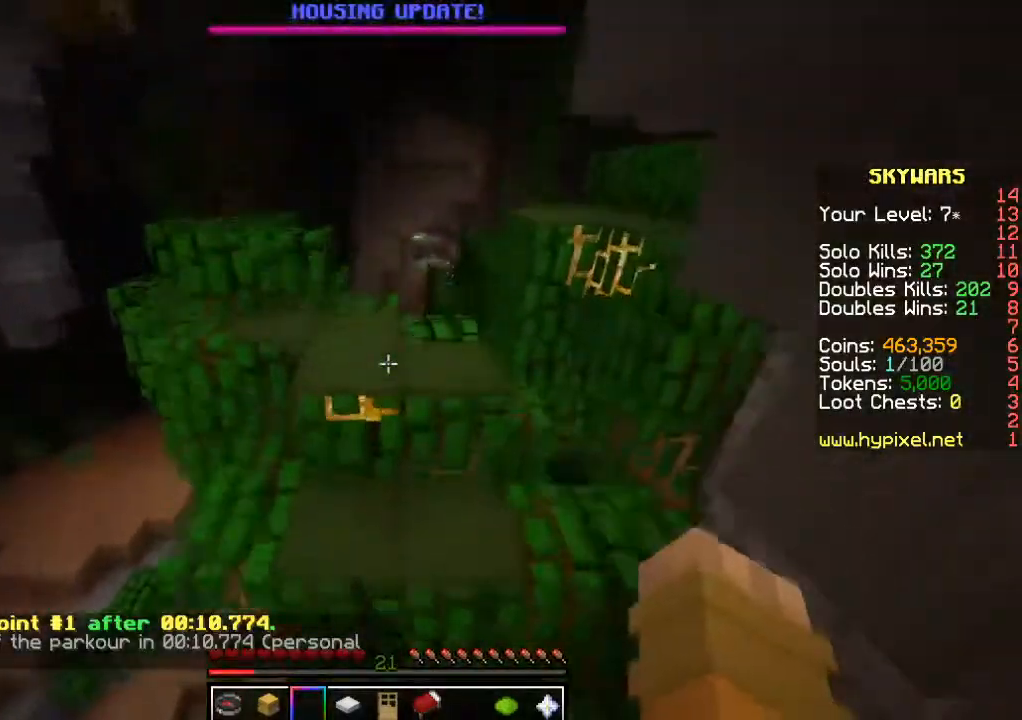
{"keys": ["a", "w"], "mouse": [], "events": [[484, "a", "down"]]}
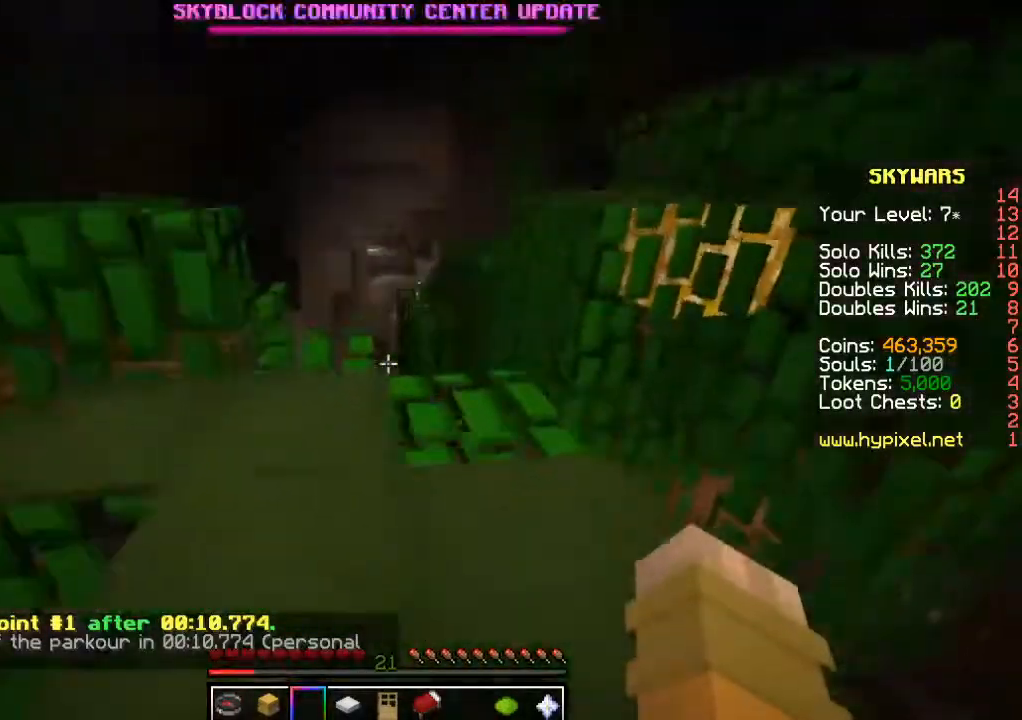
{"keys": ["w"], "mouse": [], "events": [[334, "a", "up"]]}
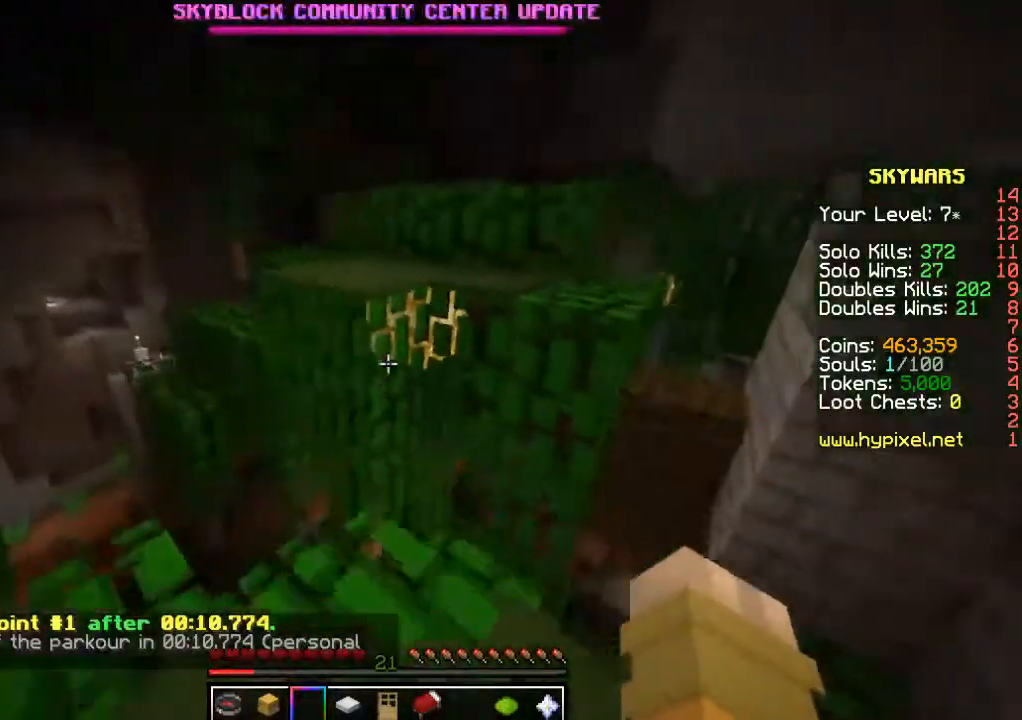
{"keys": ["a", "w"], "mouse": [], "events": [[367, "a", "down"]]}
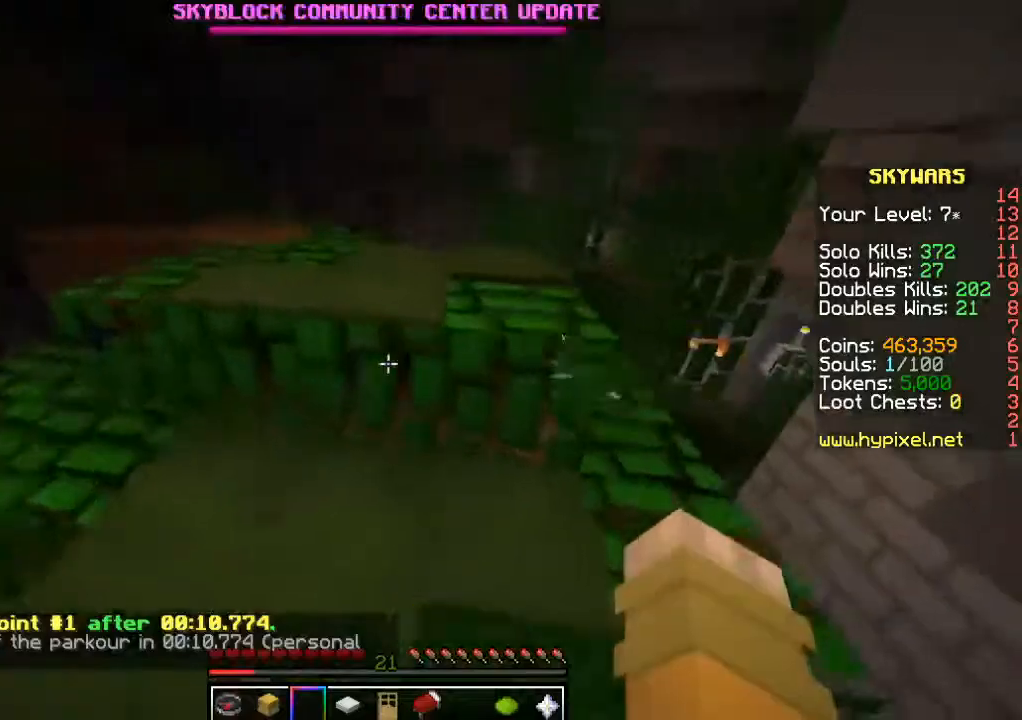
{"keys": [], "mouse": [], "events": [[50, "a", "up"], [434, "w", "up"]]}
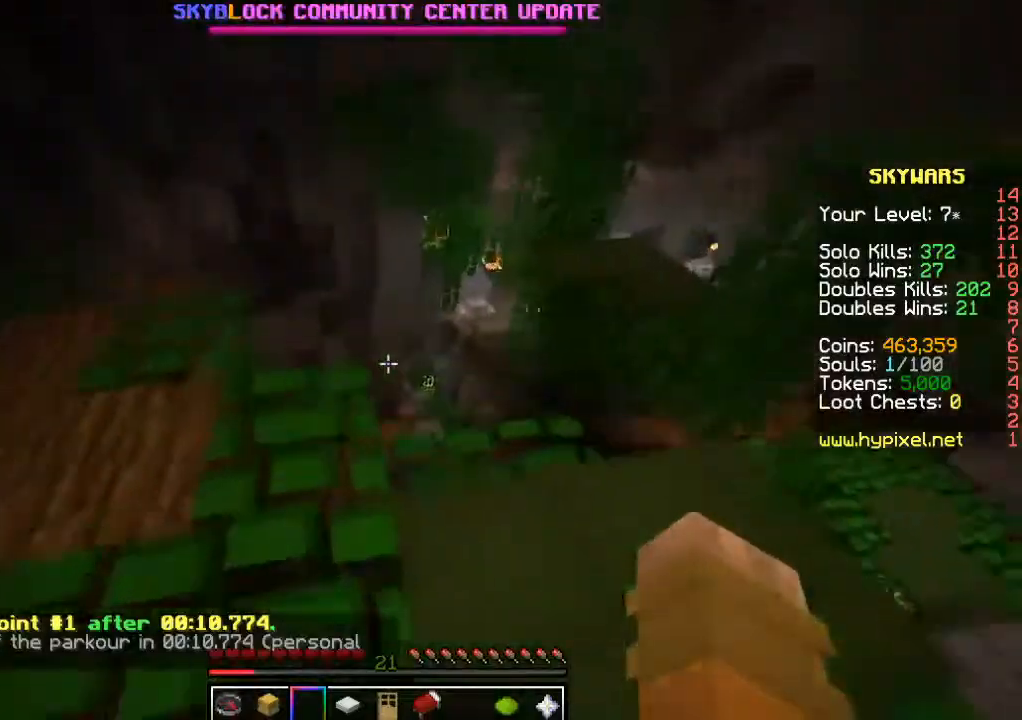
{"keys": ["w"], "mouse": [], "events": [[384, "w", "down"]]}
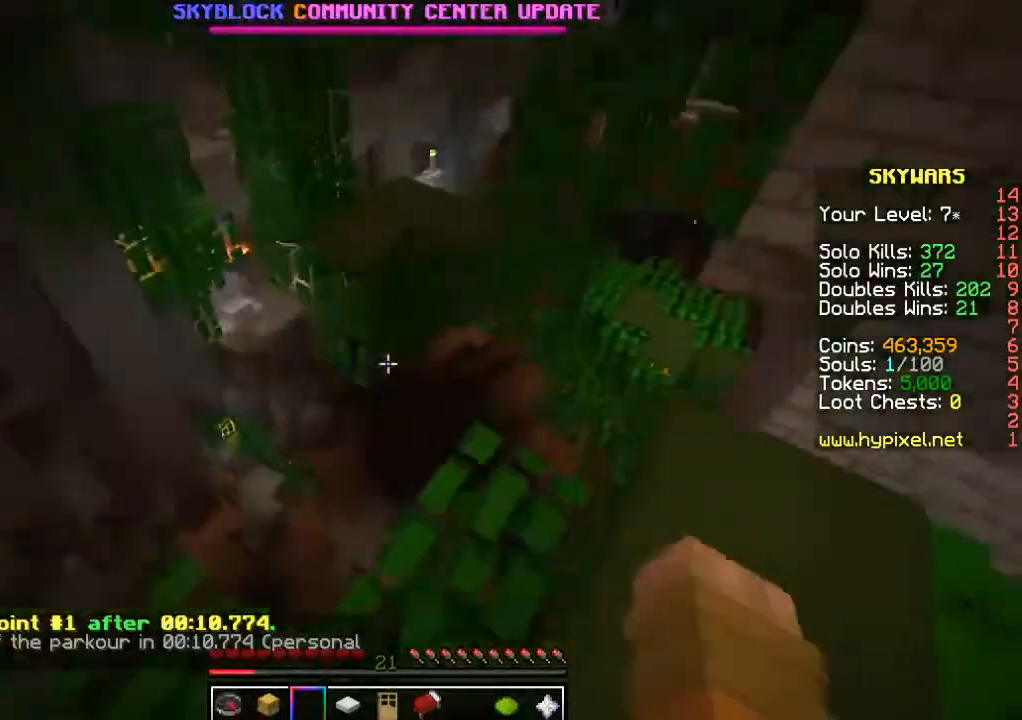
{"keys": [], "mouse": [], "events": [[50, "w", "up"], [150, "d", "down"], [300, "d", "up"]]}
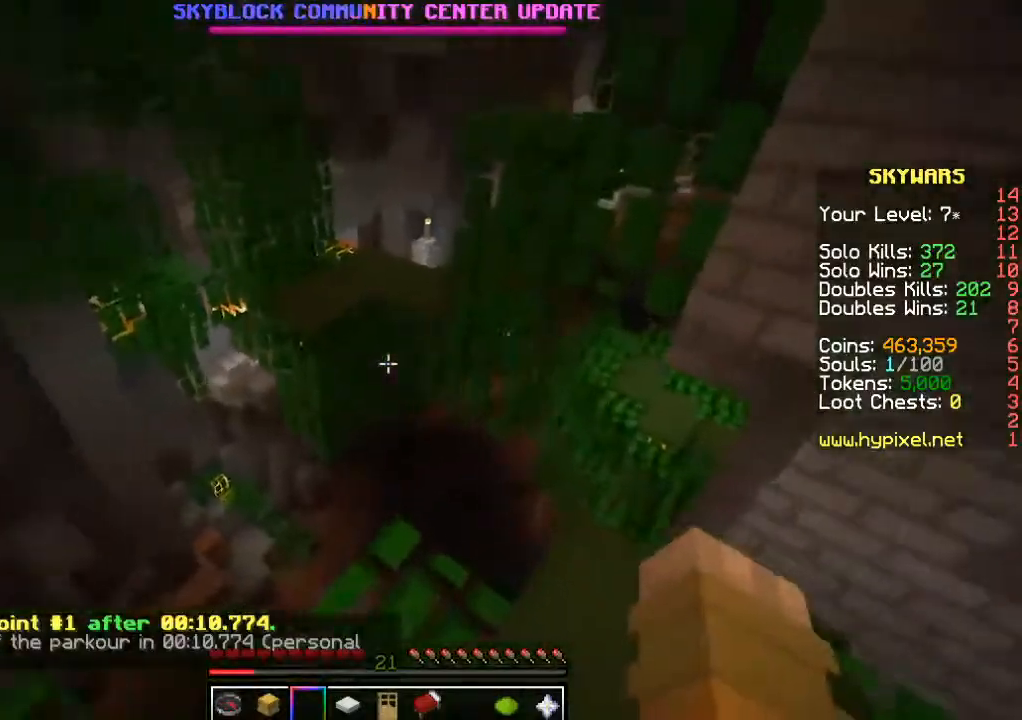
{"keys": [], "mouse": [], "events": [[17, "w", "down"], [117, "w", "up"], [250, "w", "down"], [384, "w", "up"]]}
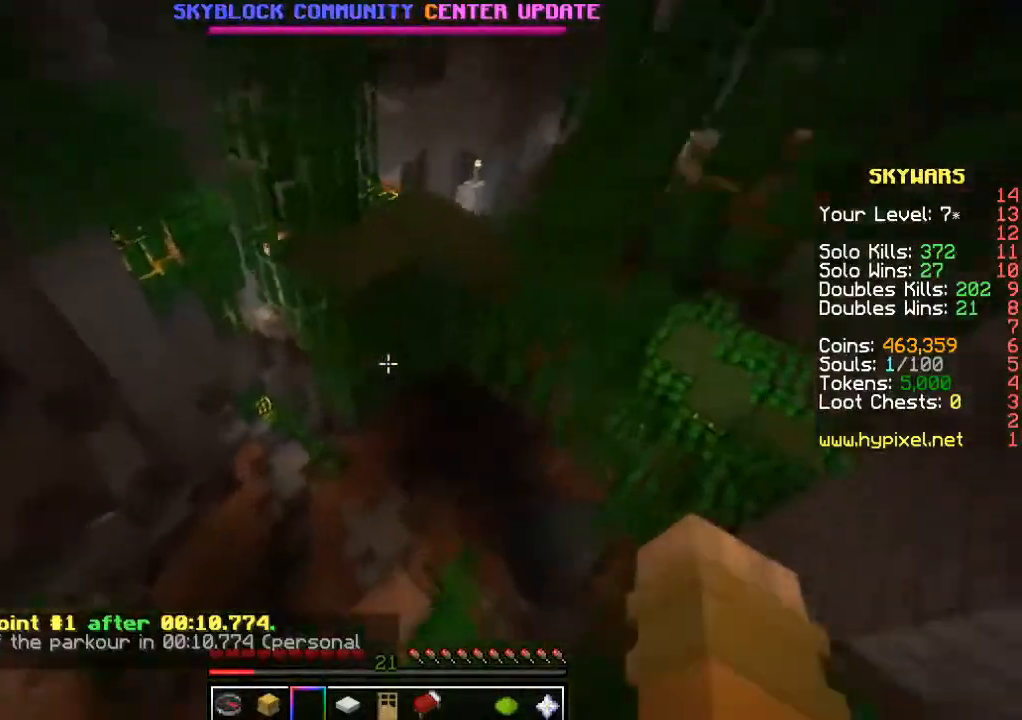
{"keys": ["w"], "mouse": [], "events": [[100, "s", "down"], [184, "s", "up"], [367, "w", "down"]]}
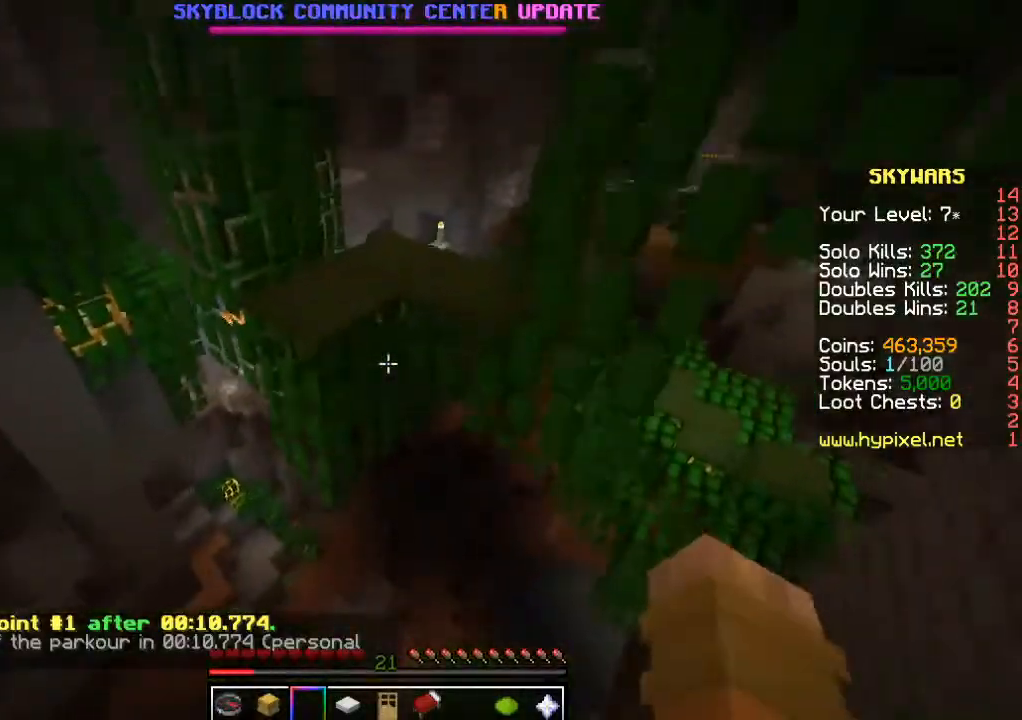
{"keys": [], "mouse": [], "events": [[384, "w", "up"]]}
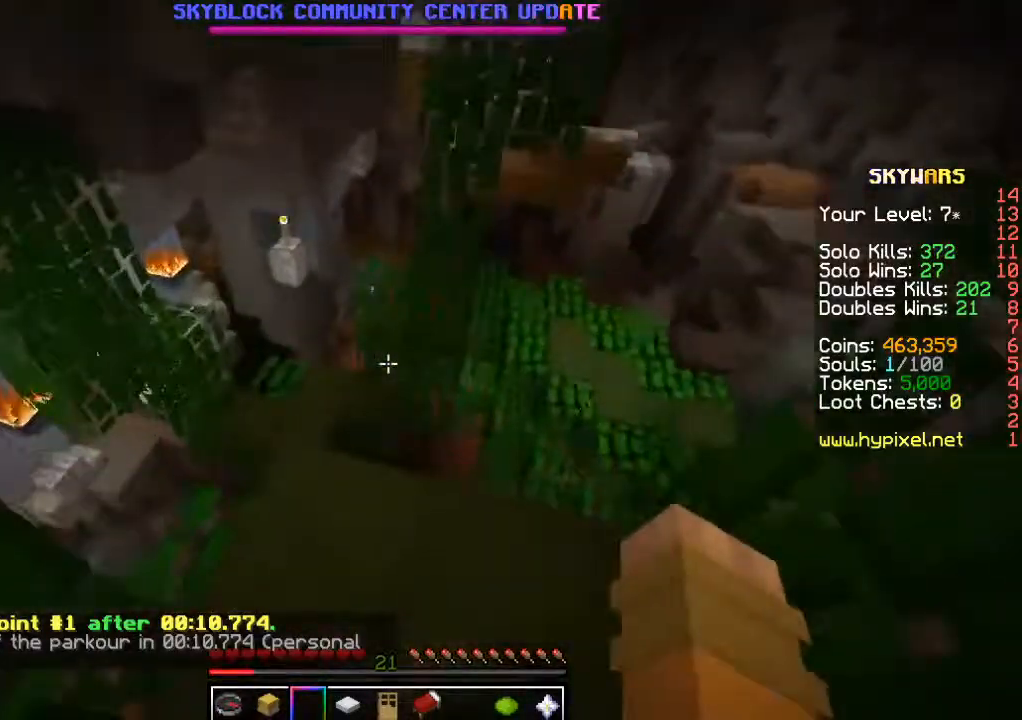
{"keys": ["w"], "mouse": [], "events": [[434, "w", "down"]]}